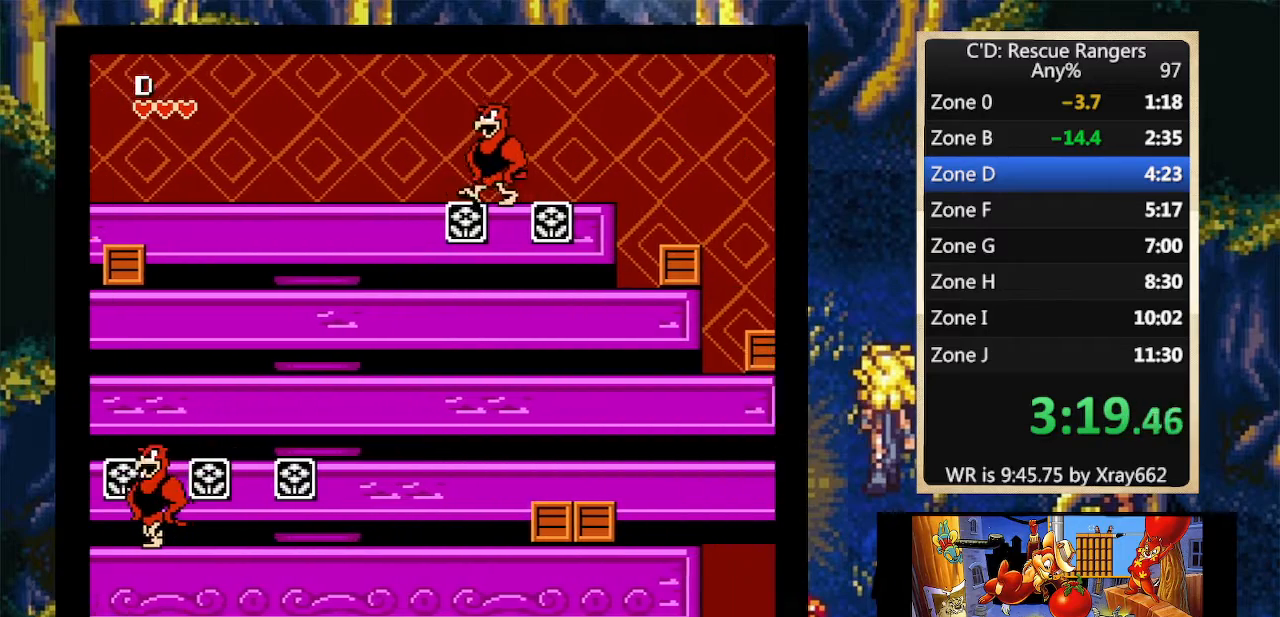
Gameplay with a controller (Nintendo layout); each line is a JSON object with the inputs held at the frame after it (dt_ms = milliseconds from this image to that frame). "events" lists button and stick changes between this image and that frame as [ms after this image, input, new state], when the widget could be followed in between. Not read: L3 R3.
{"dt_ms": 500, "buttons": ["DPAD_RIGHT"], "events": [[233, "A", "up"]]}
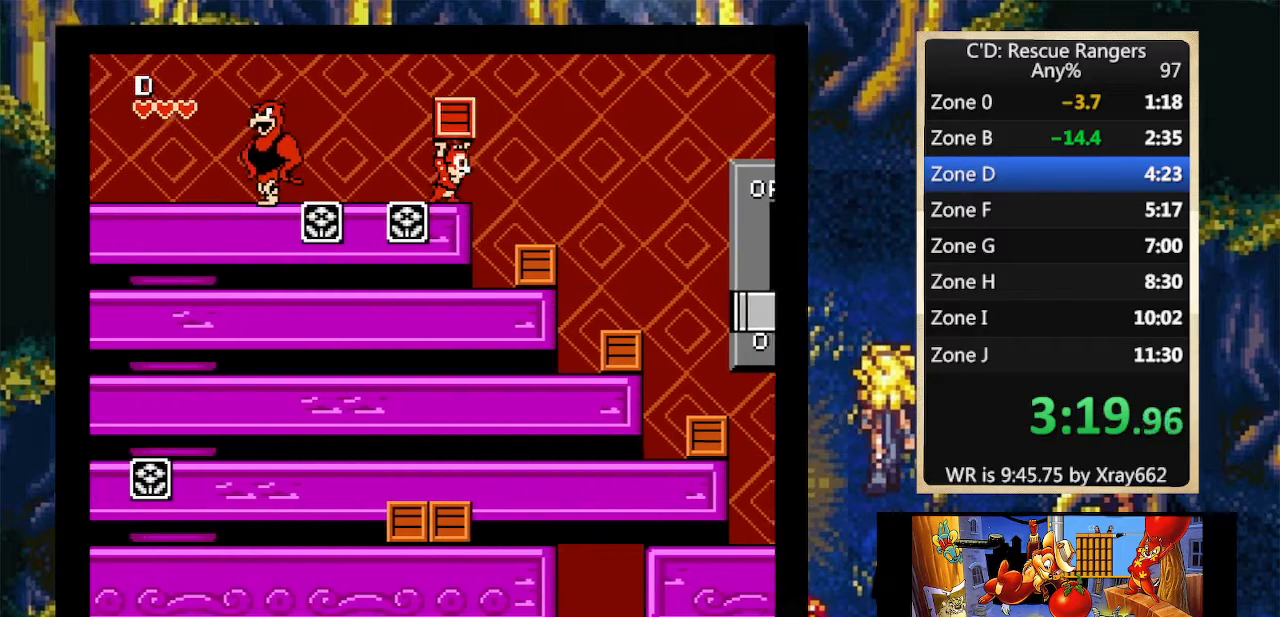
{"dt_ms": 500, "buttons": ["A", "DPAD_RIGHT"], "events": [[367, "A", "down"]]}
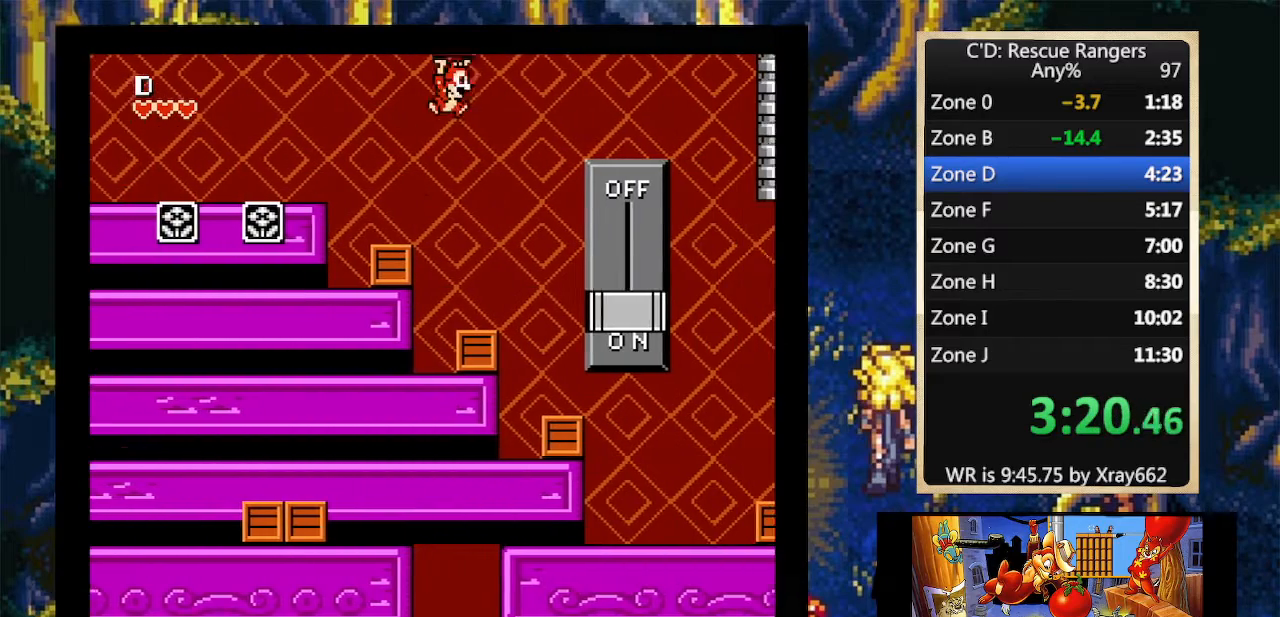
{"dt_ms": 500, "buttons": ["DPAD_RIGHT"], "events": [[200, "A", "up"]]}
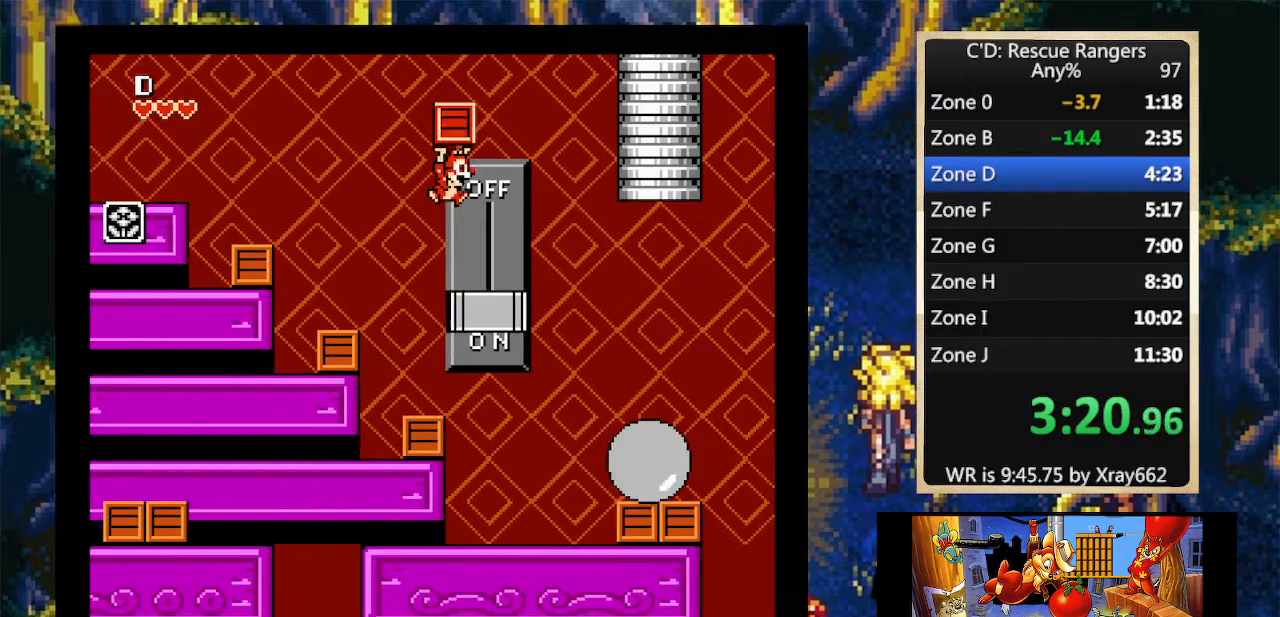
{"dt_ms": 1000, "buttons": ["DPAD_RIGHT"]}
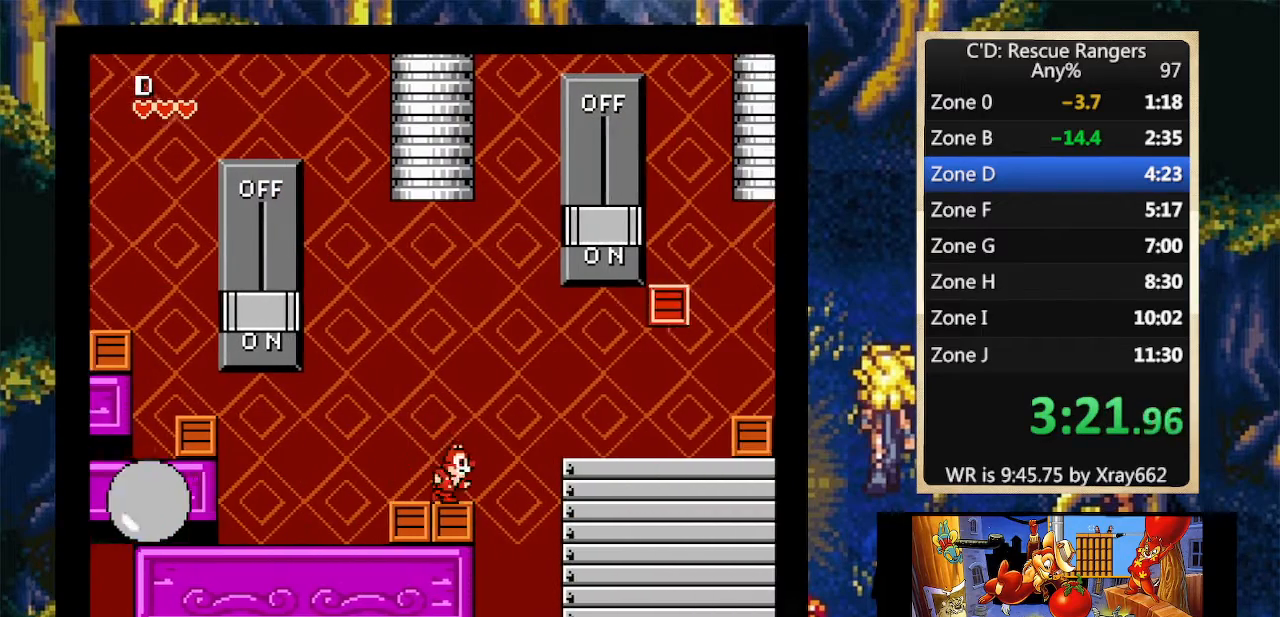
{"dt_ms": 500, "buttons": ["A", "DPAD_RIGHT"], "events": [[33, "A", "down"], [200, "A", "up"], [500, "A", "down"]]}
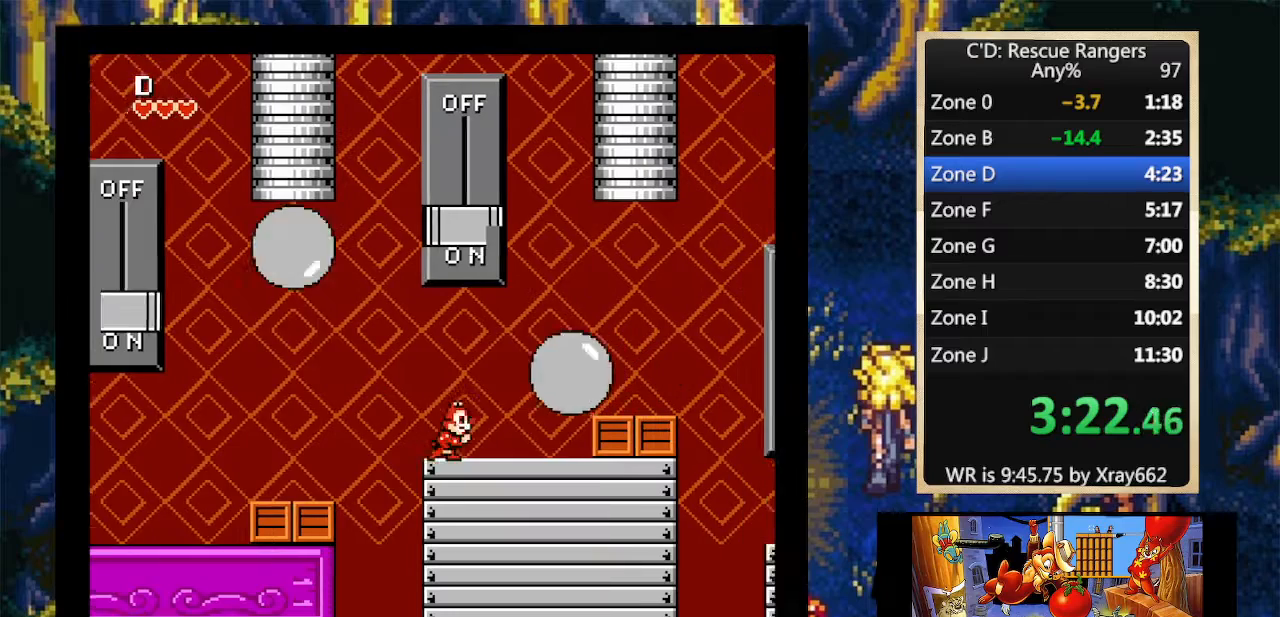
{"dt_ms": 500, "buttons": ["A", "DPAD_RIGHT"], "events": []}
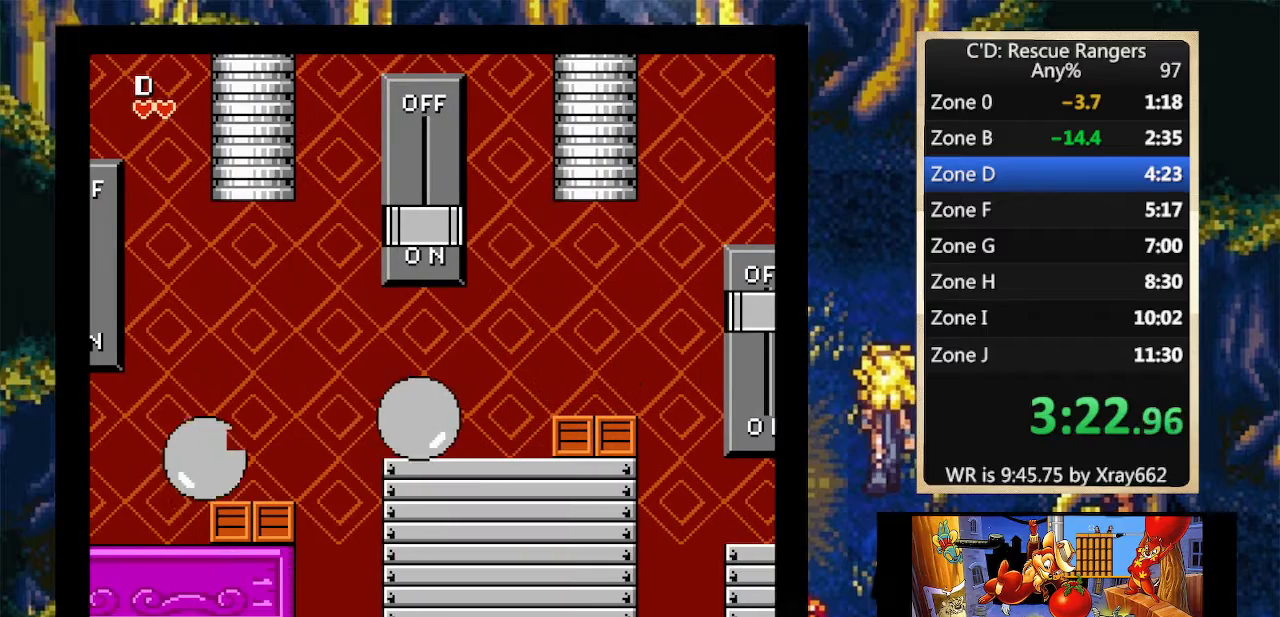
{"dt_ms": 500, "buttons": ["DPAD_RIGHT"], "events": [[100, "A", "up"], [167, "A", "down"], [400, "A", "up"]]}
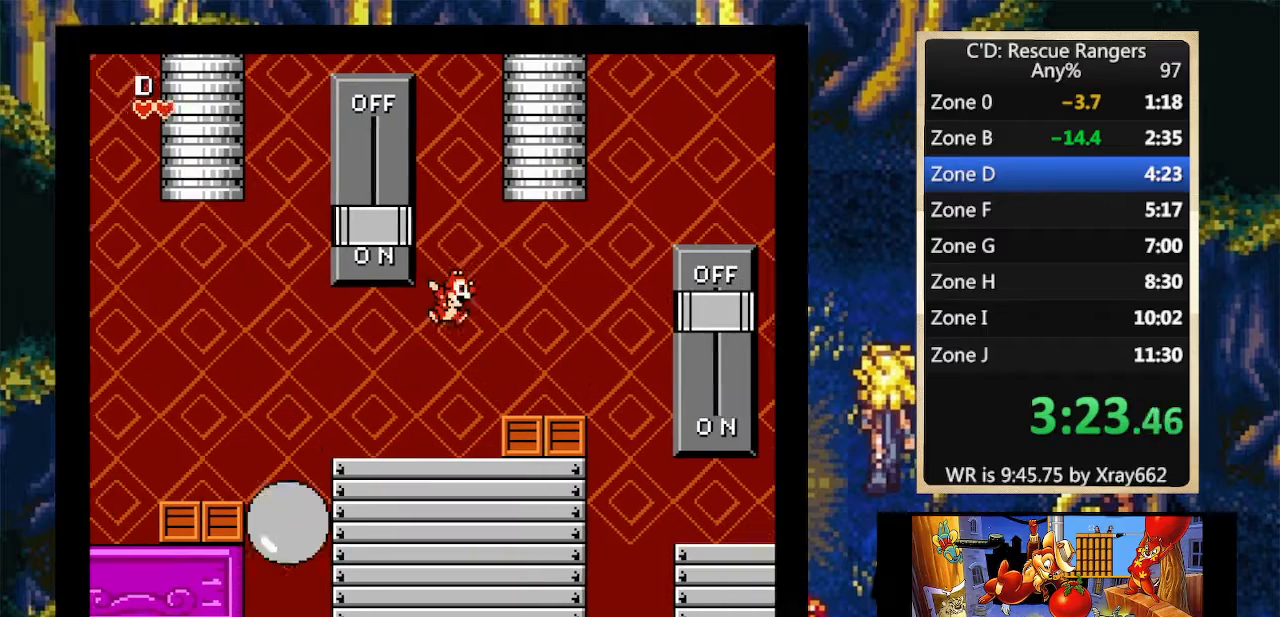
{"dt_ms": 500, "buttons": ["DPAD_RIGHT"], "events": []}
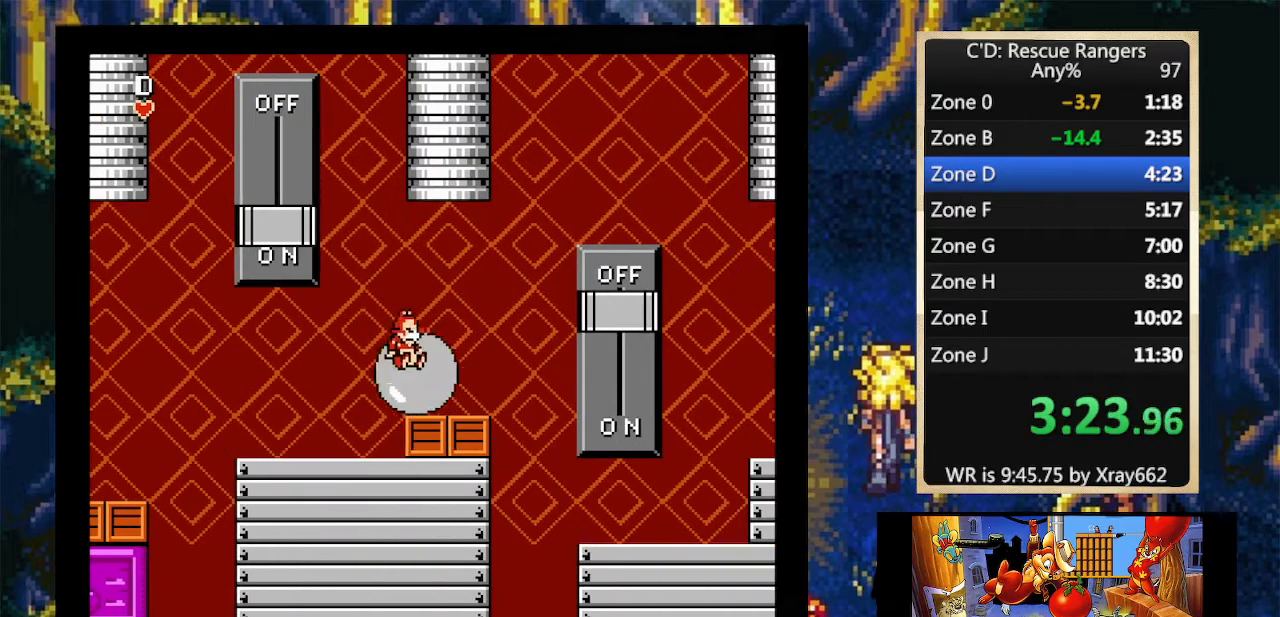
{"dt_ms": 500, "buttons": ["A", "DPAD_RIGHT"], "events": [[433, "A", "down"]]}
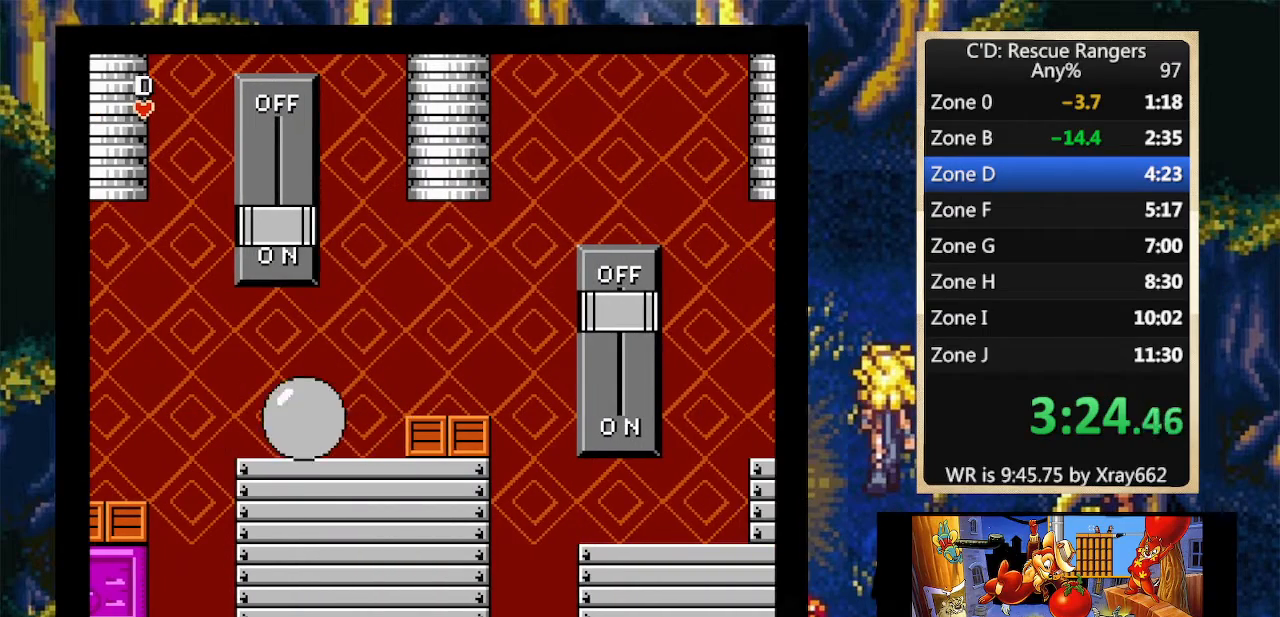
{"dt_ms": 500, "buttons": ["A", "DPAD_RIGHT"]}
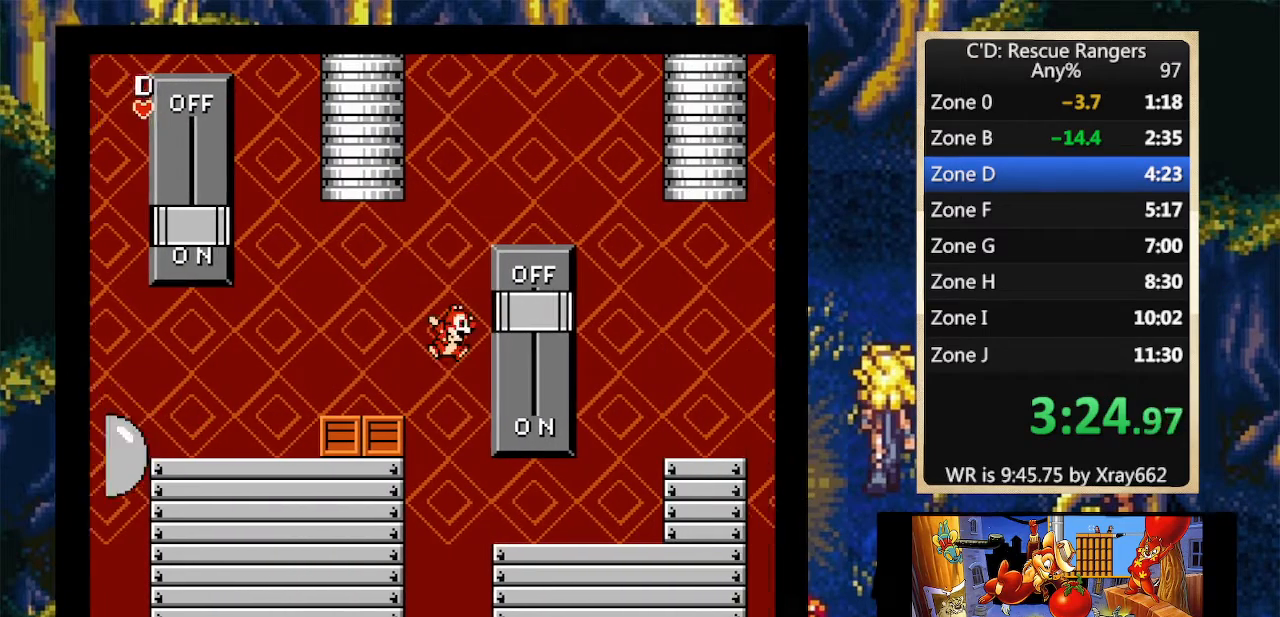
{"dt_ms": 500, "buttons": ["A", "DPAD_RIGHT"], "events": [[100, "A", "up"], [400, "A", "down"]]}
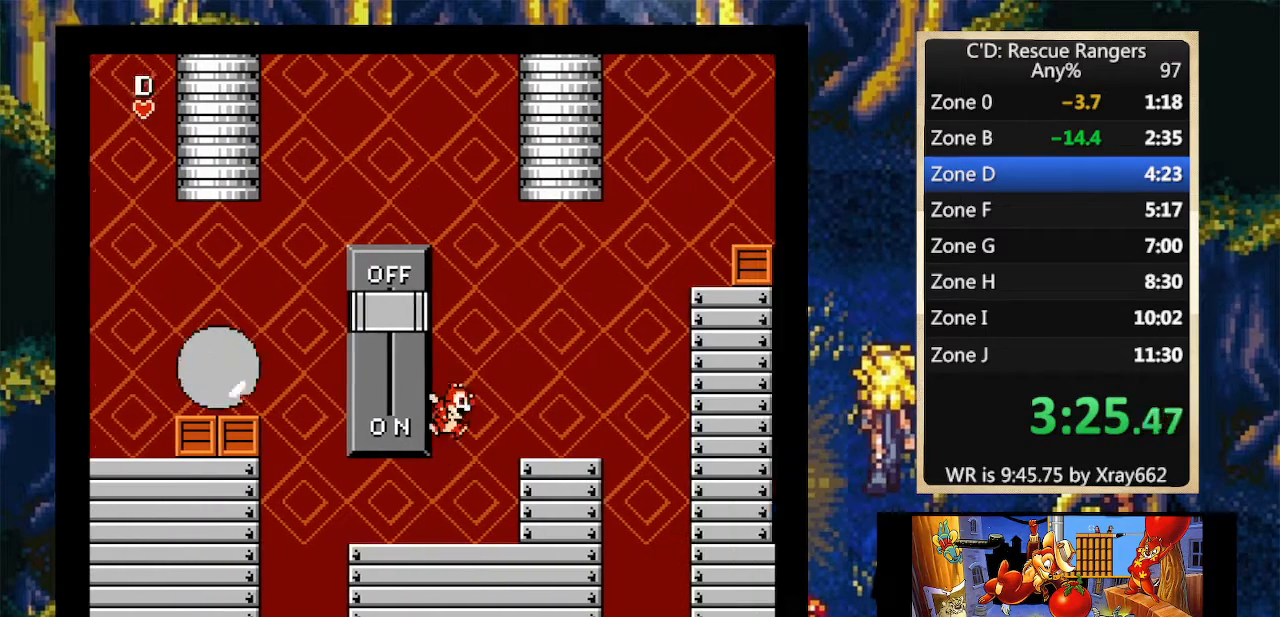
{"dt_ms": 500, "buttons": ["A", "DPAD_RIGHT"]}
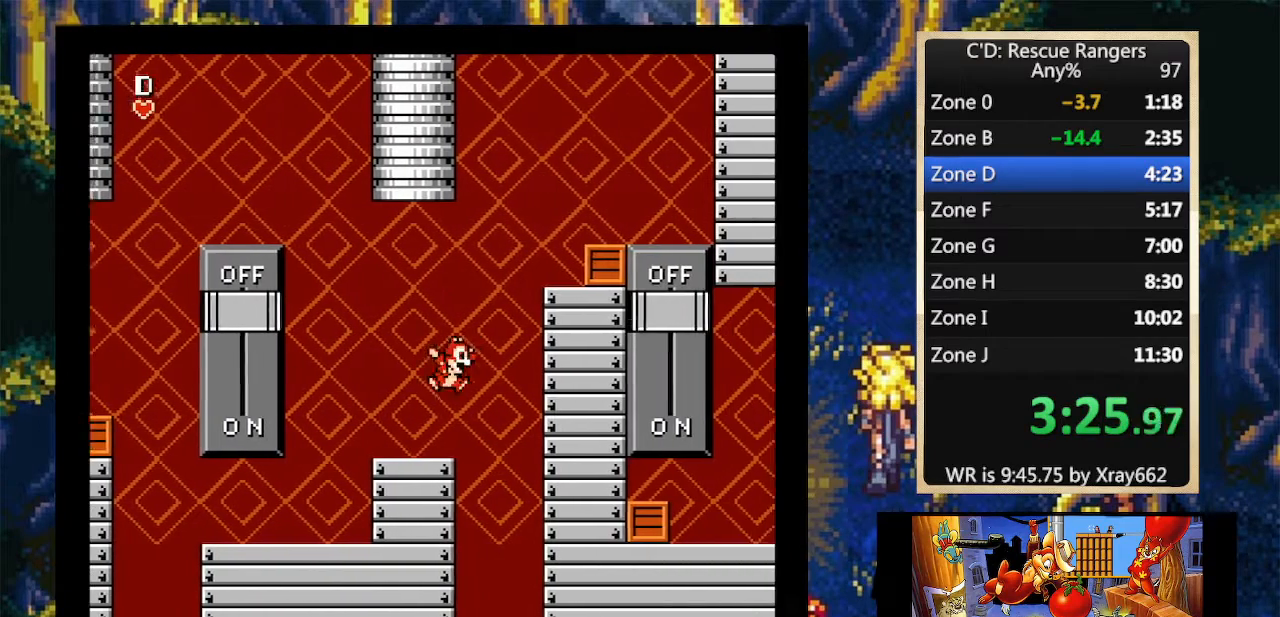
{"dt_ms": 500, "buttons": ["B", "DPAD_RIGHT"]}
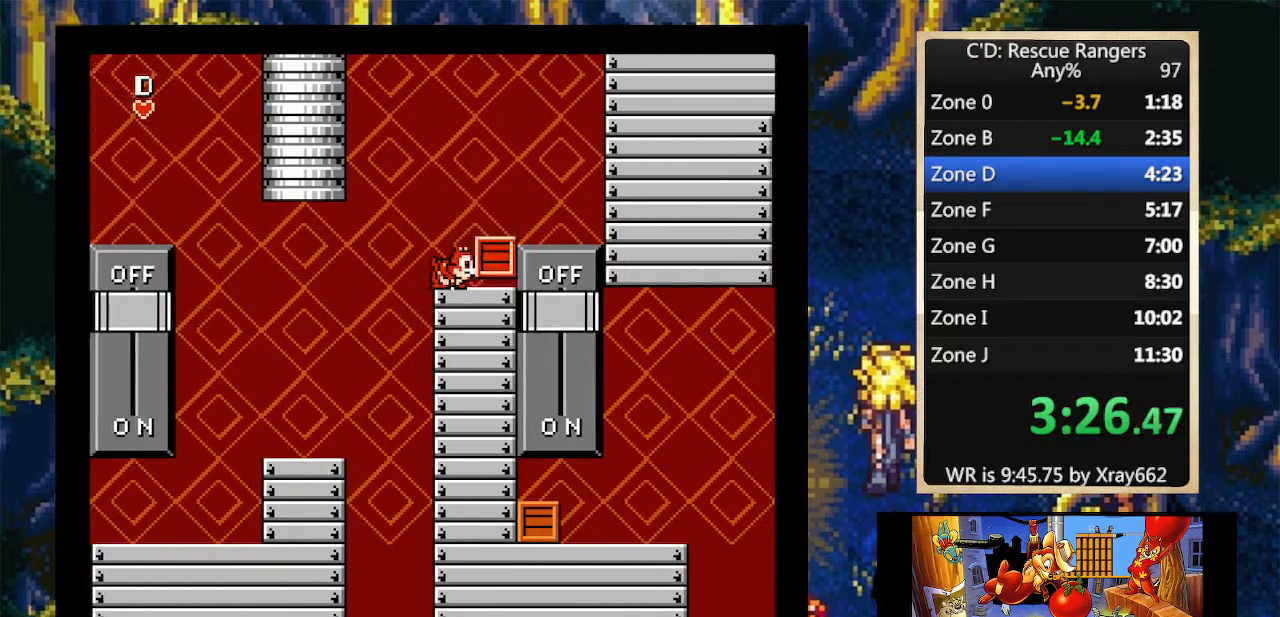
{"dt_ms": 500, "buttons": [], "events": [[100, "B", "up"], [333, "DPAD_RIGHT", "up"]]}
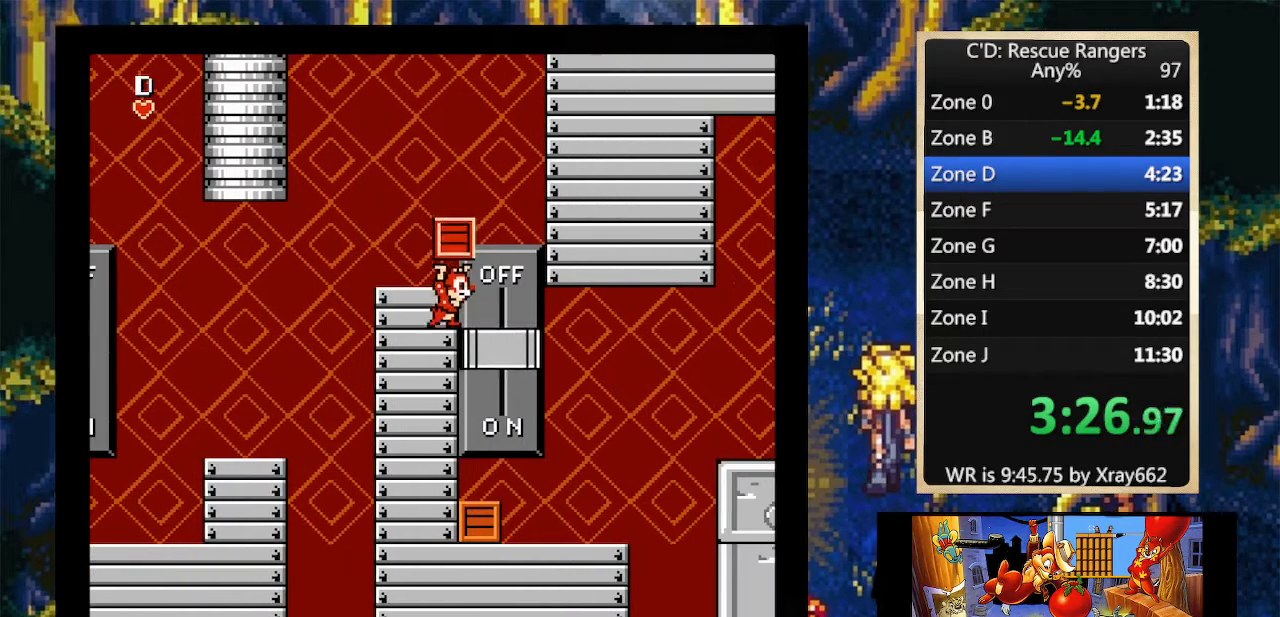
{"dt_ms": 500, "buttons": ["B", "DPAD_DOWN"], "events": [[100, "DPAD_DOWN", "down"], [333, "B", "down"], [400, "B", "up"], [467, "B", "down"]]}
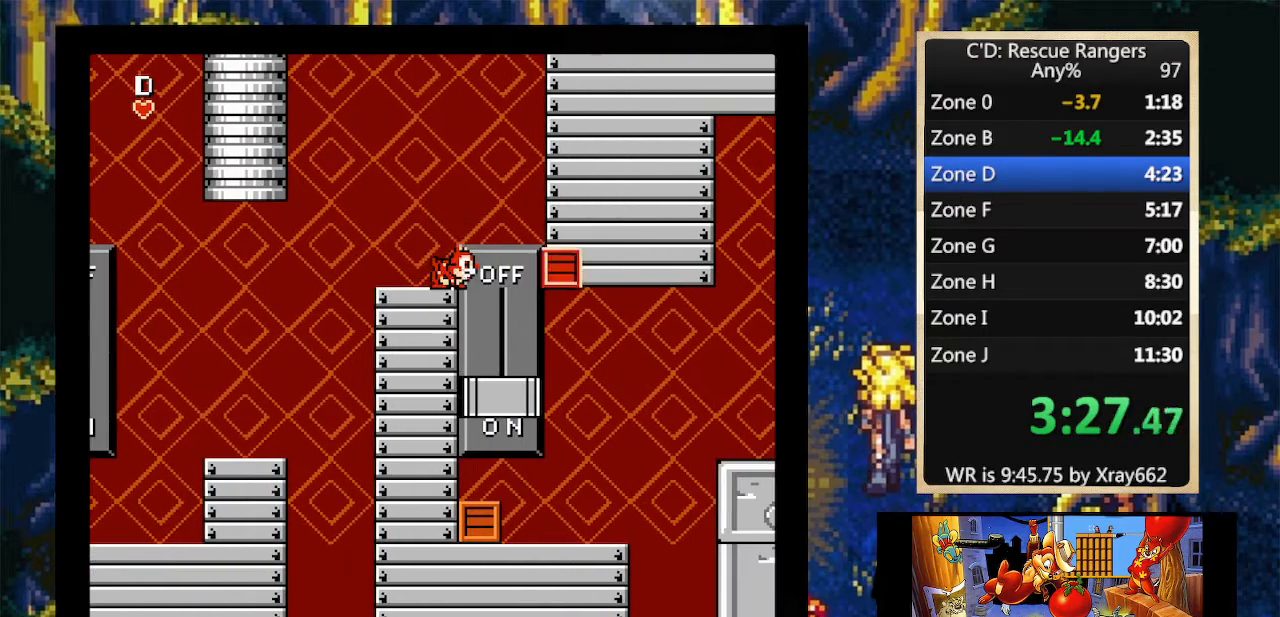
{"dt_ms": 500, "buttons": ["DPAD_RIGHT"], "events": [[33, "B", "up"], [267, "DPAD_DOWN", "up"], [300, "DPAD_RIGHT", "down"]]}